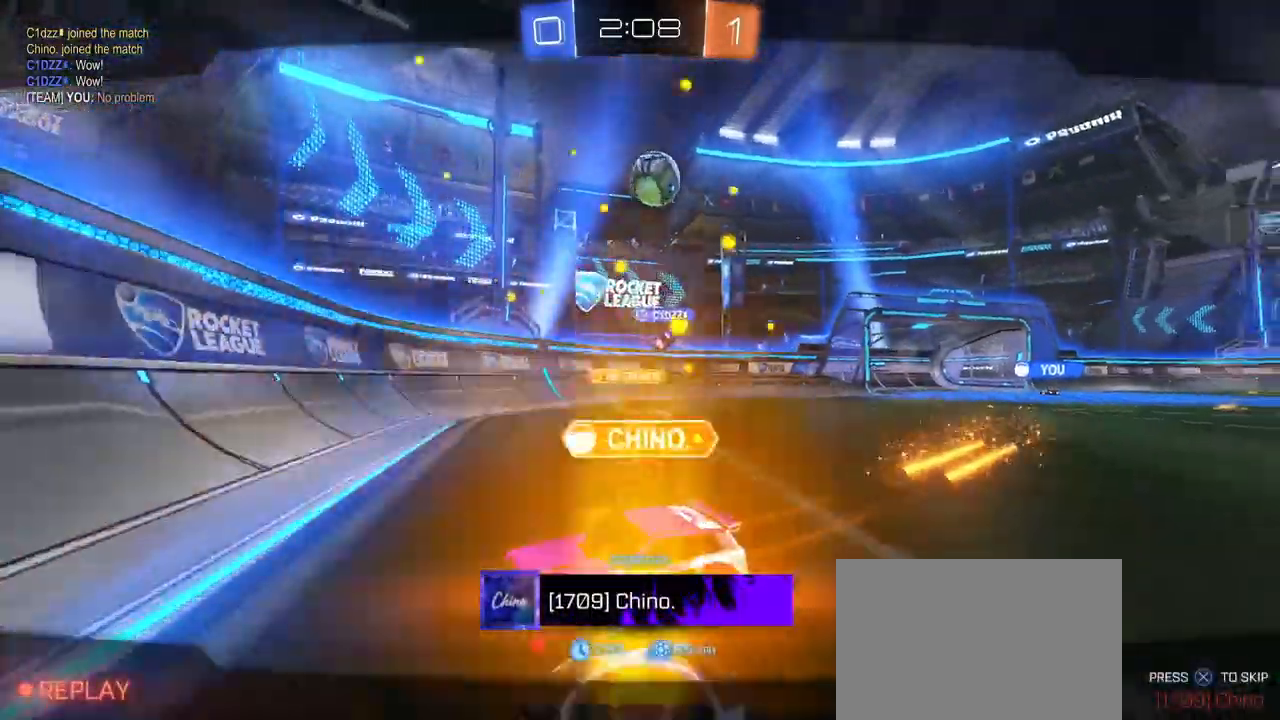
Gameplay with a controller (PlayStation layout); each line is a JSON object with the inputs held at the frame after it. "events" lists button and stick changes between this image and that frame as [ms after this image, input, new state], when the widget could be followed in between. Not read: R2.
{"buttons": [], "left_stick": "center", "right_stick": "center", "events": [[100, "CROSS", "down"], [217, "CROSS", "up"], [300, "CROSS", "down"], [450, "CROSS", "up"]]}
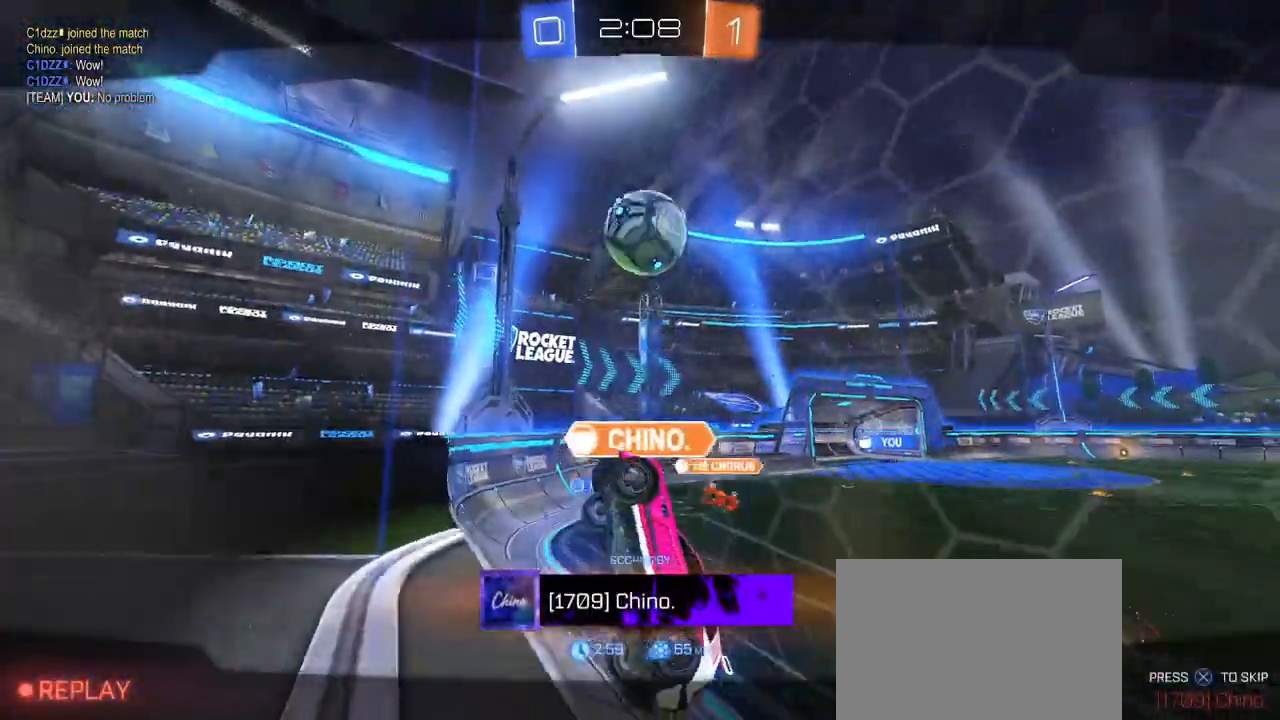
{"buttons": ["CROSS"], "left_stick": "center", "right_stick": "center", "events": [[17, "CROSS", "down"], [134, "CROSS", "up"], [234, "CROSS", "down"], [401, "CROSS", "up"], [467, "CROSS", "down"]]}
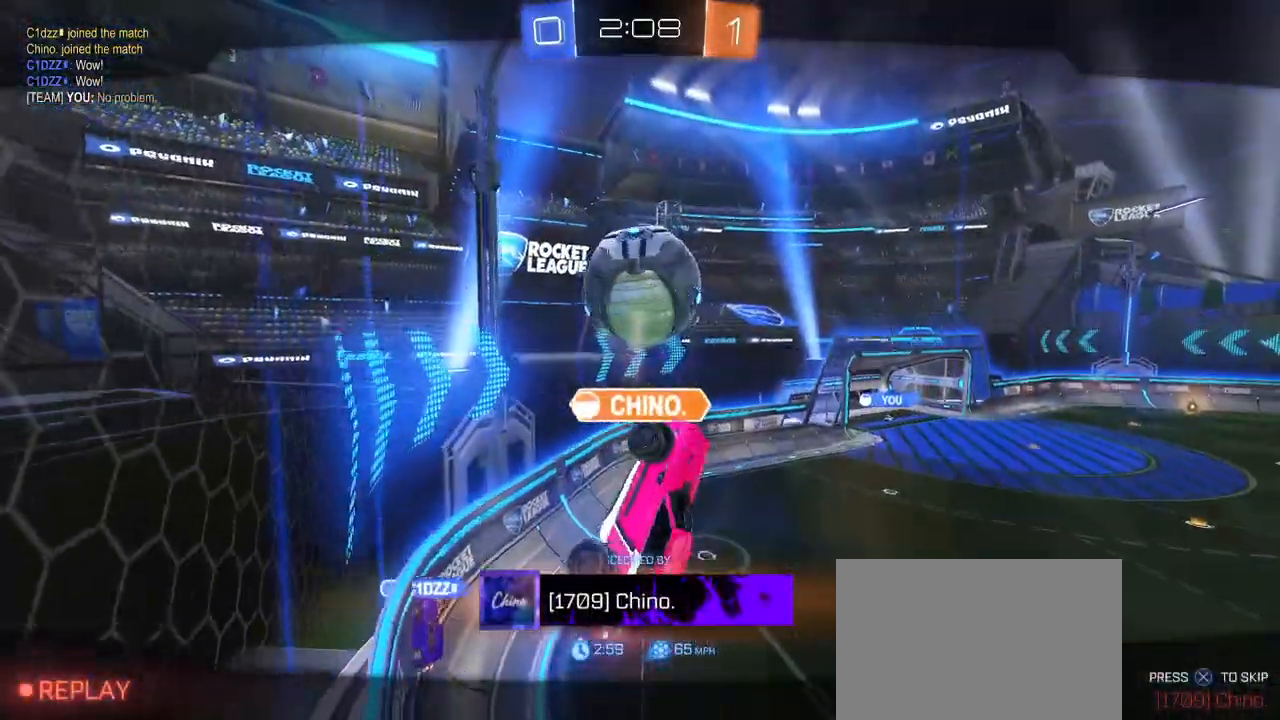
{"buttons": ["CROSS"], "left_stick": "center", "right_stick": "center", "events": [[116, "CROSS", "up"], [200, "CROSS", "down"], [383, "CROSS", "up"], [450, "CROSS", "down"]]}
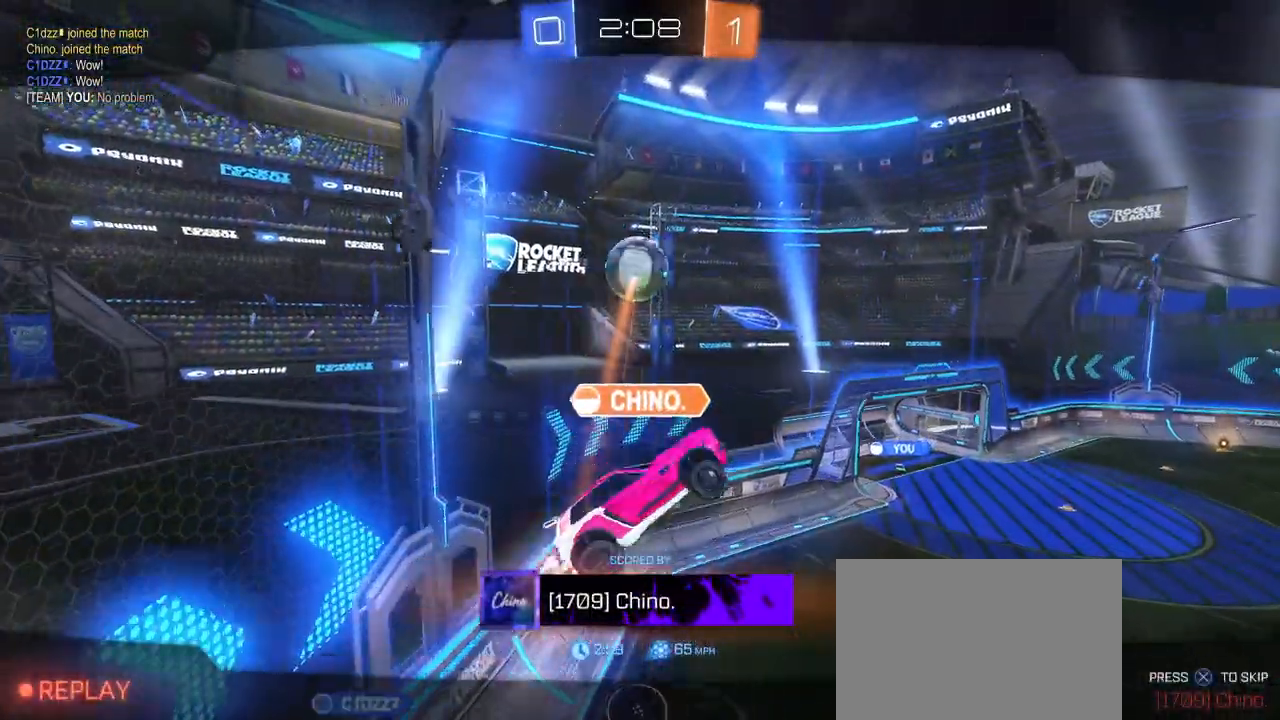
{"buttons": ["CROSS"], "left_stick": "center", "right_stick": "center", "events": []}
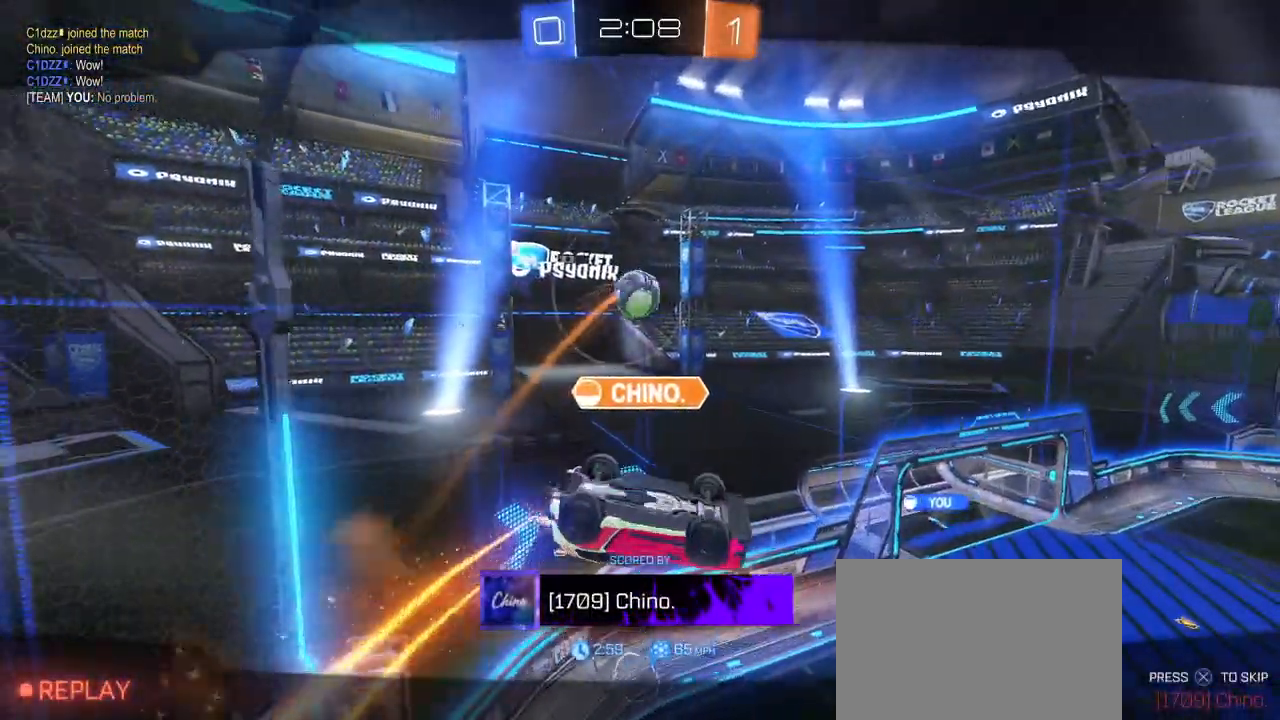
{"buttons": ["CROSS"], "left_stick": "center", "right_stick": "center", "events": [[133, "CROSS", "up"], [200, "CROSS", "down"], [383, "CROSS", "up"], [417, "CROSS", "down"]]}
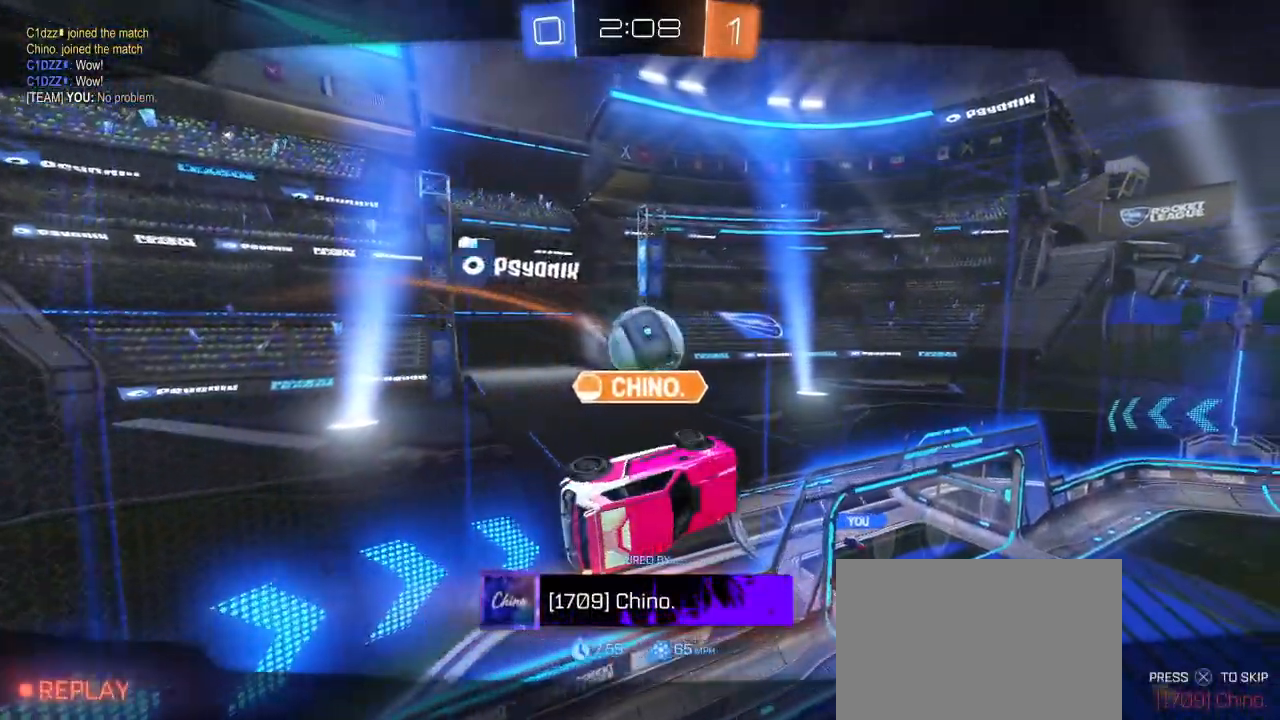
{"buttons": ["CROSS"], "left_stick": "center", "right_stick": "center", "events": [[117, "CROSS", "up"], [200, "CROSS", "down"]]}
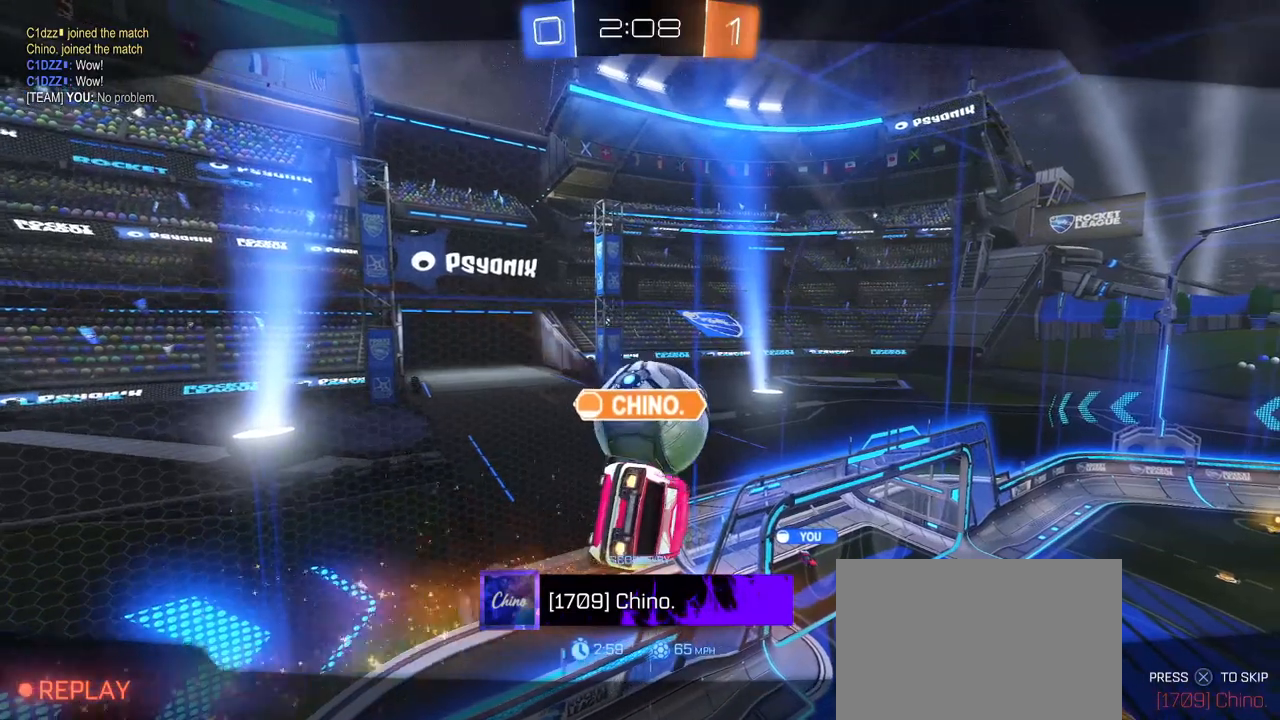
{"buttons": ["CROSS"], "left_stick": "center", "right_stick": "center", "events": [[100, "CROSS", "up"], [166, "CROSS", "down"], [300, "CROSS", "up"], [350, "CROSS", "down"]]}
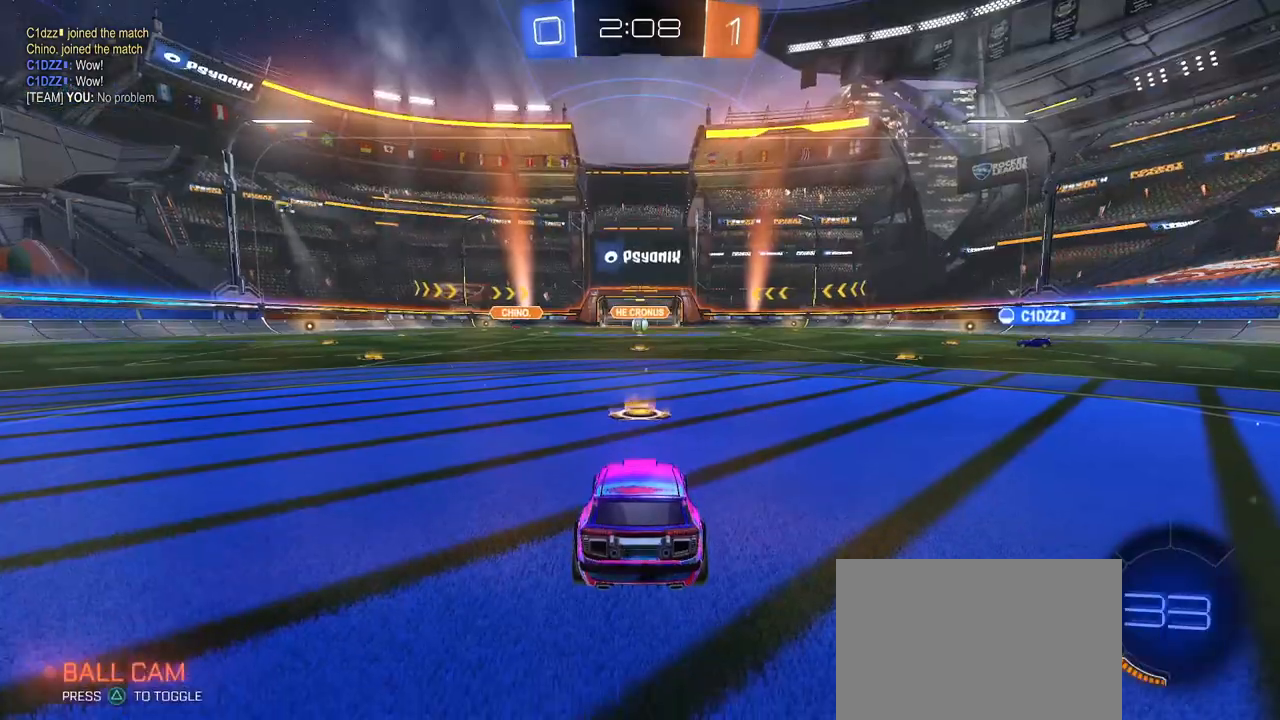
{"buttons": [], "left_stick": "center", "right_stick": "center", "events": [[17, "CROSS", "up"]]}
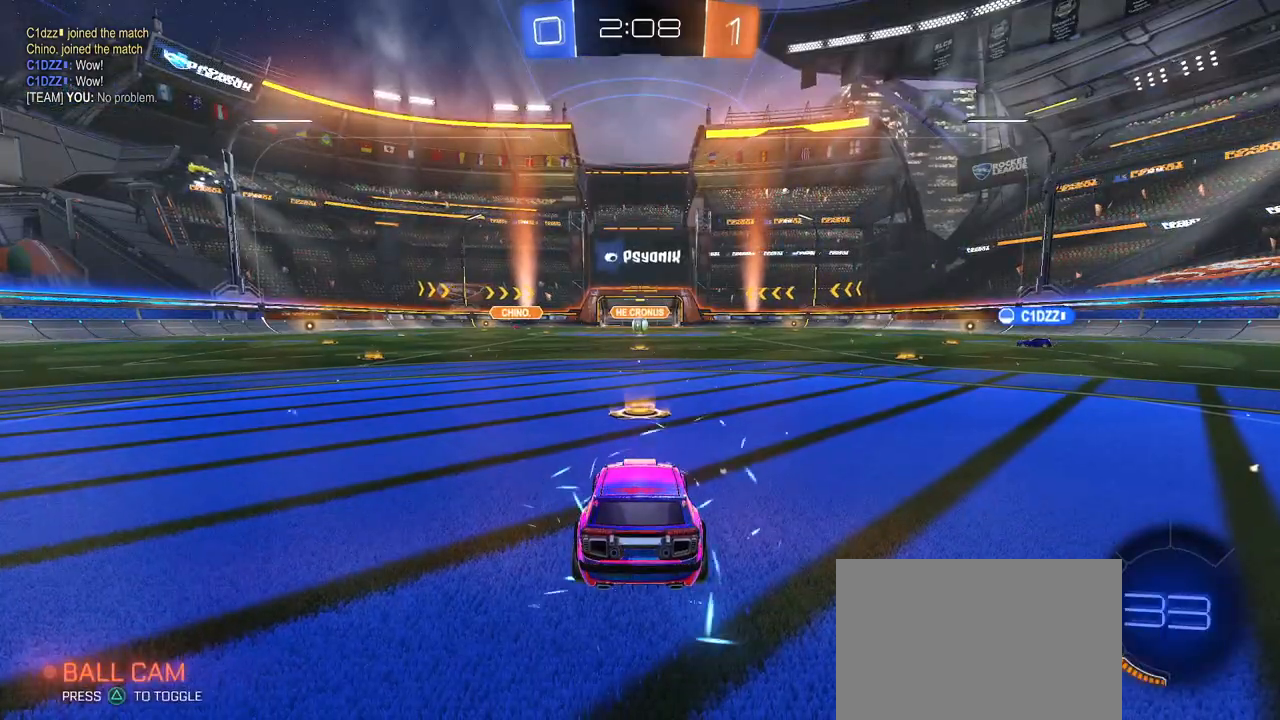
{"buttons": [], "left_stick": "center", "right_stick": "center", "events": []}
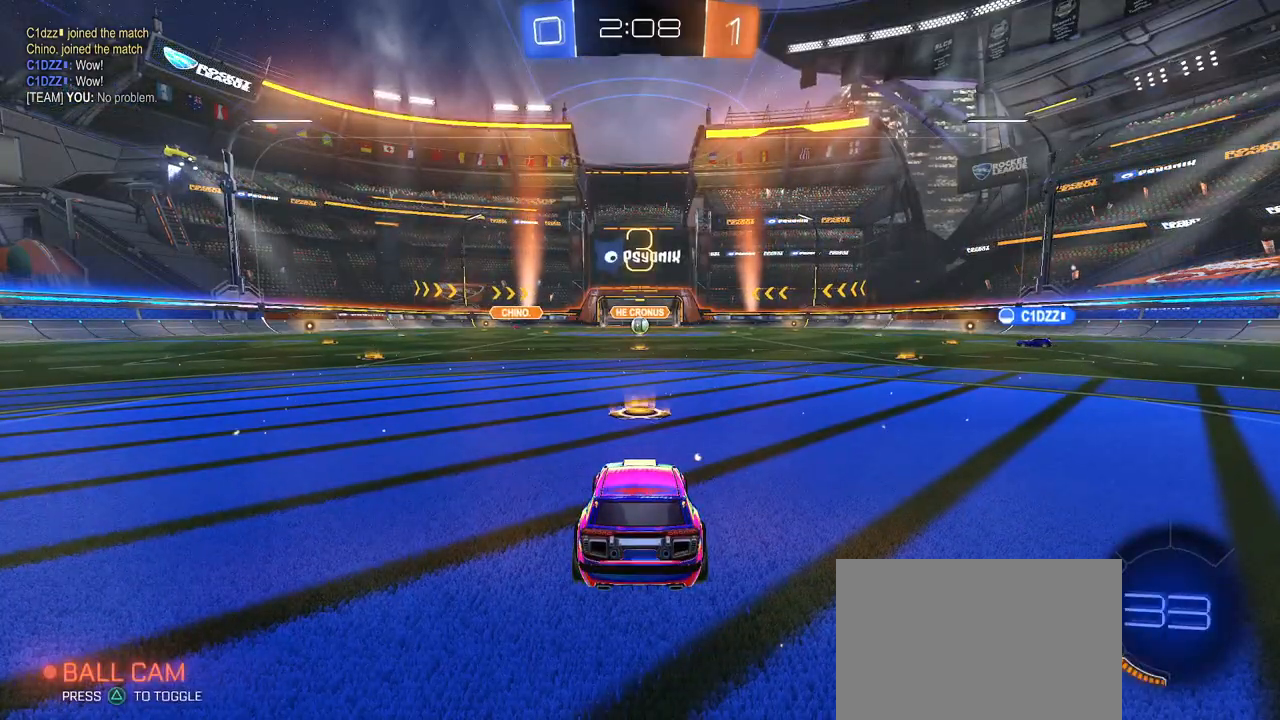
{"buttons": [], "left_stick": "center", "right_stick": "up-right", "events": [[217, "R3", "down"], [234, "right_stick", "up-right"], [334, "R3", "up"]]}
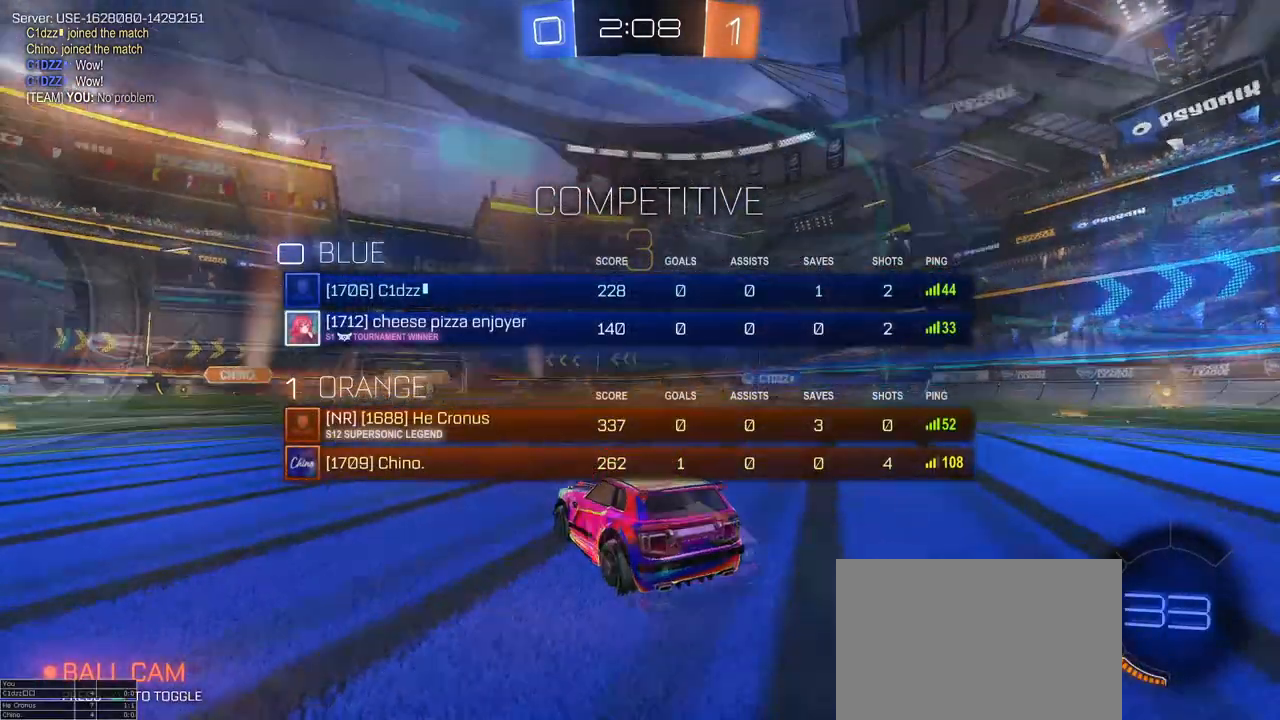
{"buttons": ["R3"], "left_stick": "center", "right_stick": "center", "events": [[16, "right_stick", "center"], [50, "R3", "down"]]}
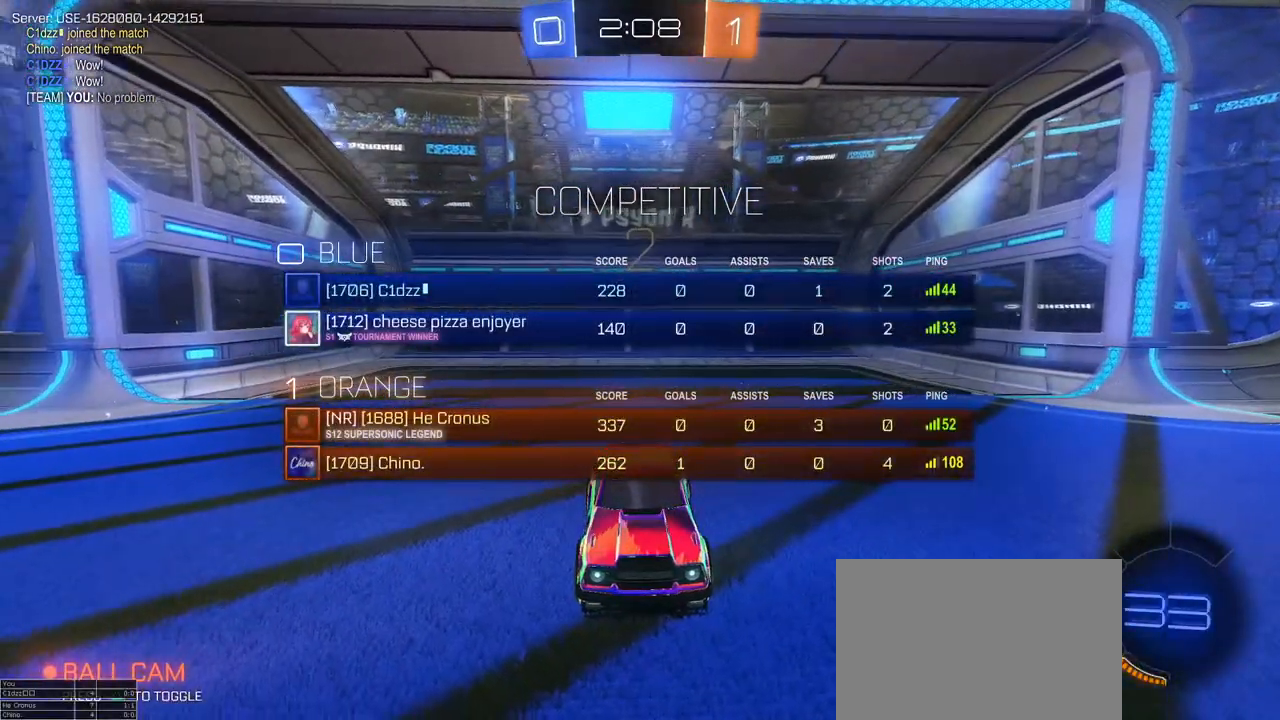
{"buttons": [], "left_stick": "center", "right_stick": "center", "events": [[84, "R3", "up"], [217, "TRIANGLE", "down"], [334, "TRIANGLE", "up"], [367, "TRIANGLE", "down"], [484, "TRIANGLE", "up"]]}
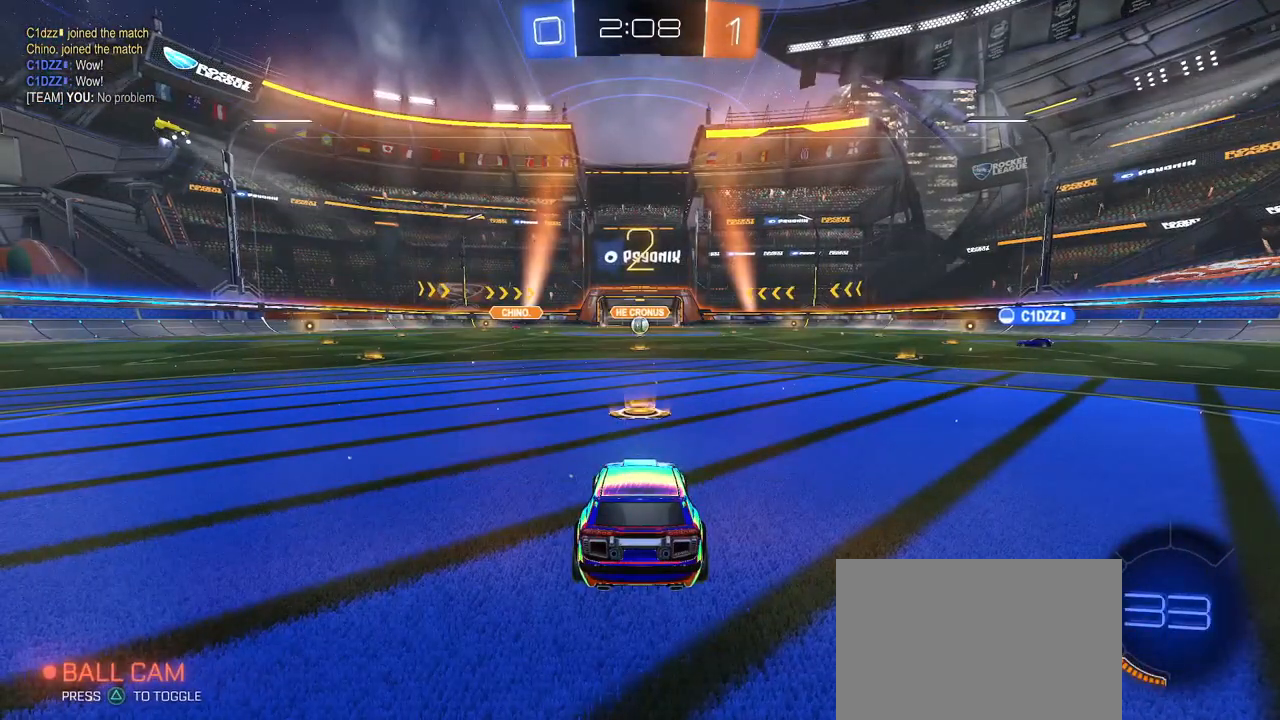
{"buttons": [], "left_stick": "center", "right_stick": "center", "events": []}
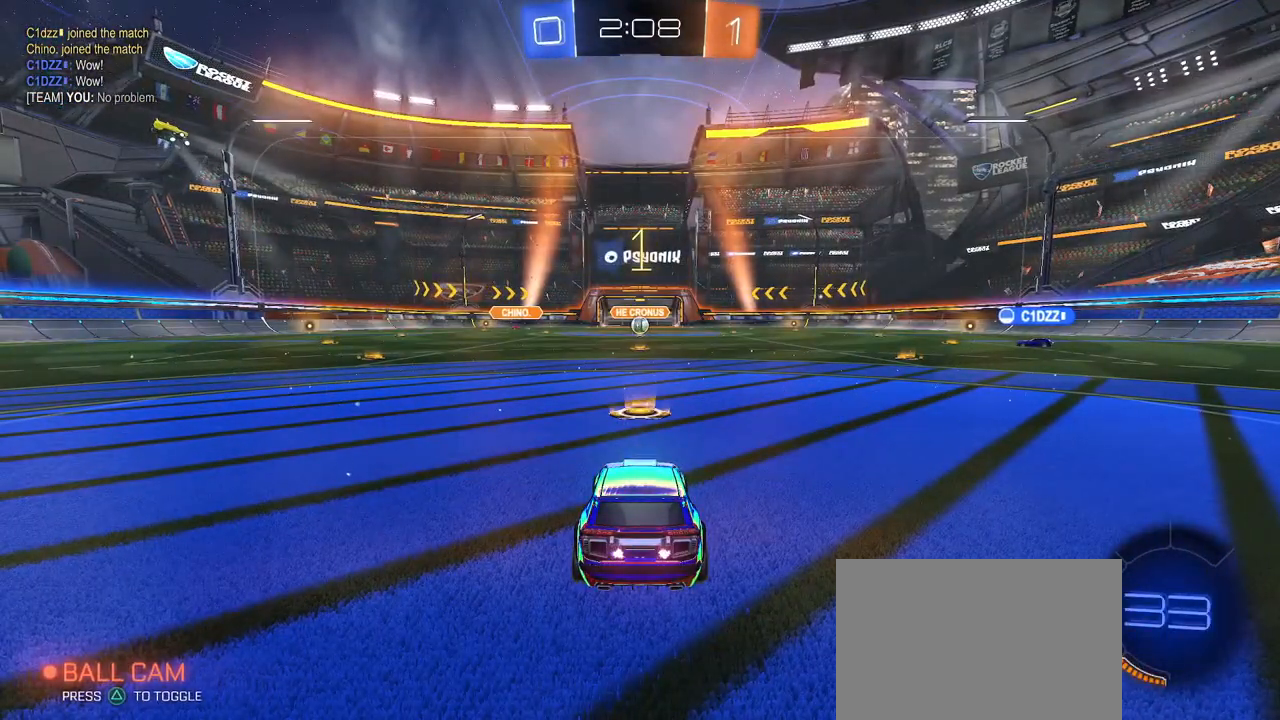
{"buttons": [], "left_stick": "center", "right_stick": "center", "events": [[100, "TRIANGLE", "down"], [234, "TRIANGLE", "up"], [300, "TRIANGLE", "down"], [434, "TRIANGLE", "up"]]}
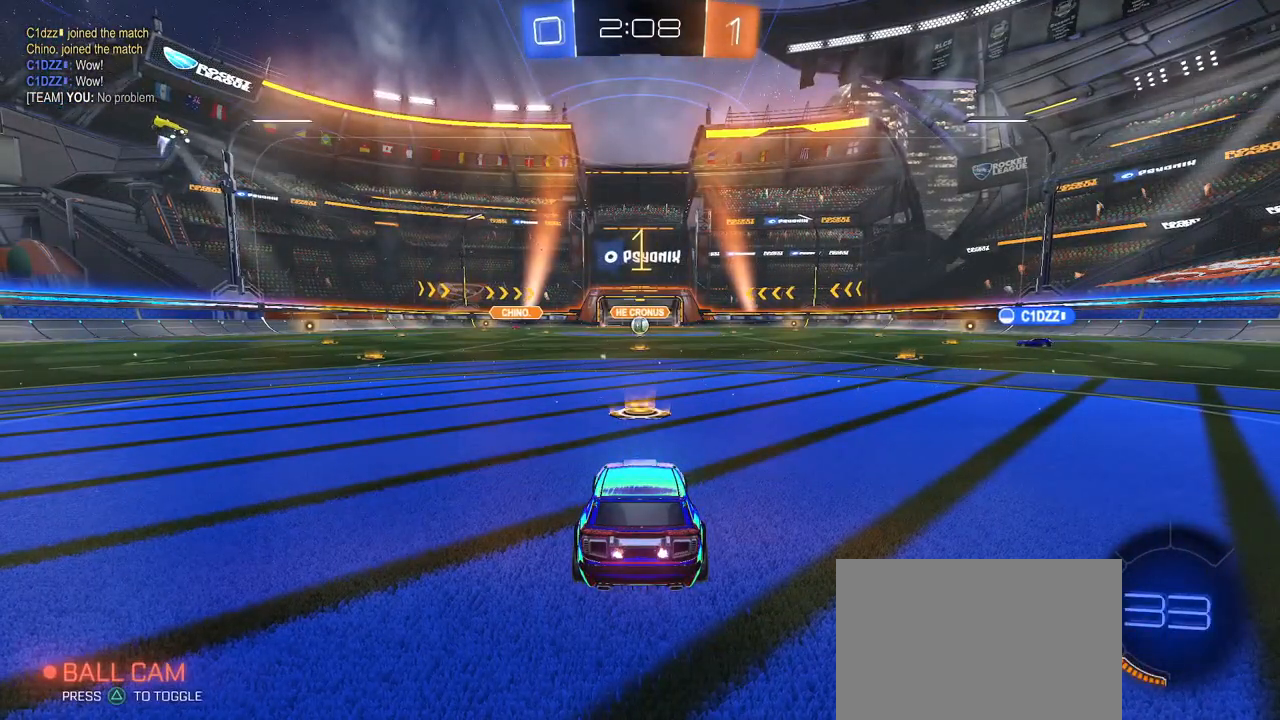
{"buttons": [], "left_stick": "center", "right_stick": "center", "events": []}
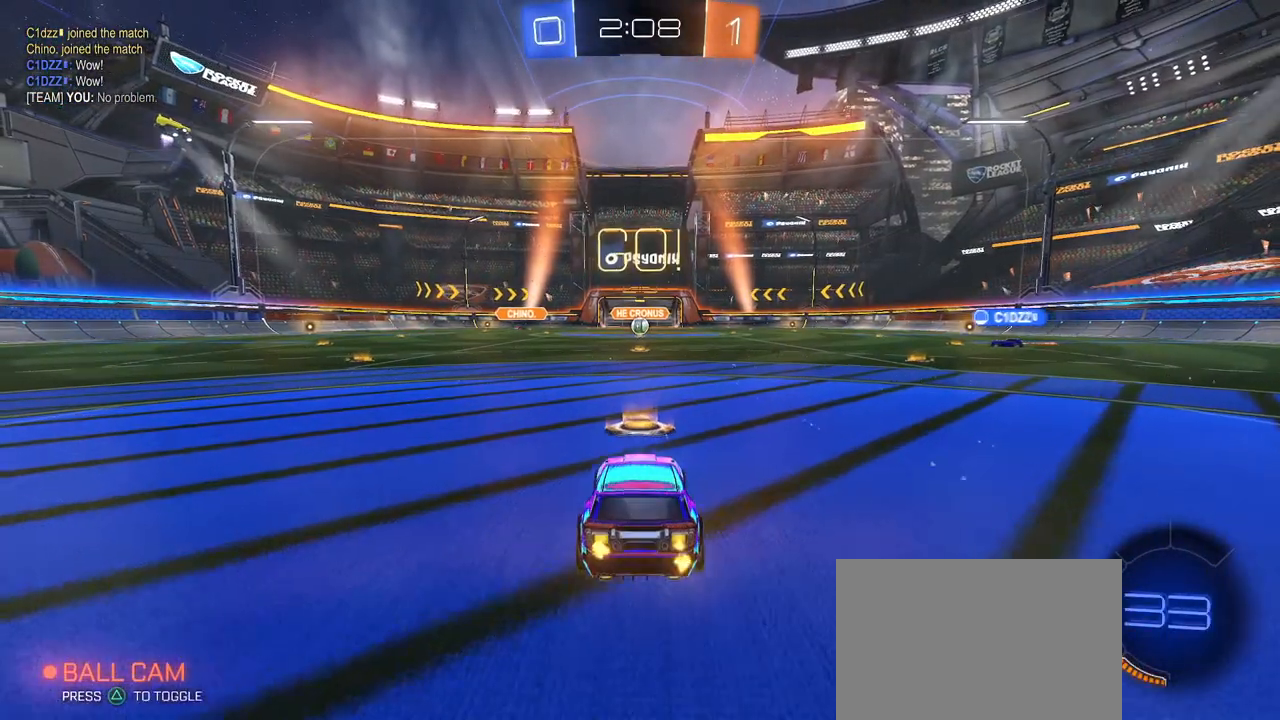
{"buttons": ["CROSS"], "left_stick": "up-left", "right_stick": "center", "events": [[184, "left_stick", "right"], [300, "CROSS", "down"], [317, "left_stick", "up"], [384, "left_stick", "up-left"], [401, "CROSS", "up"], [451, "CROSS", "down"]]}
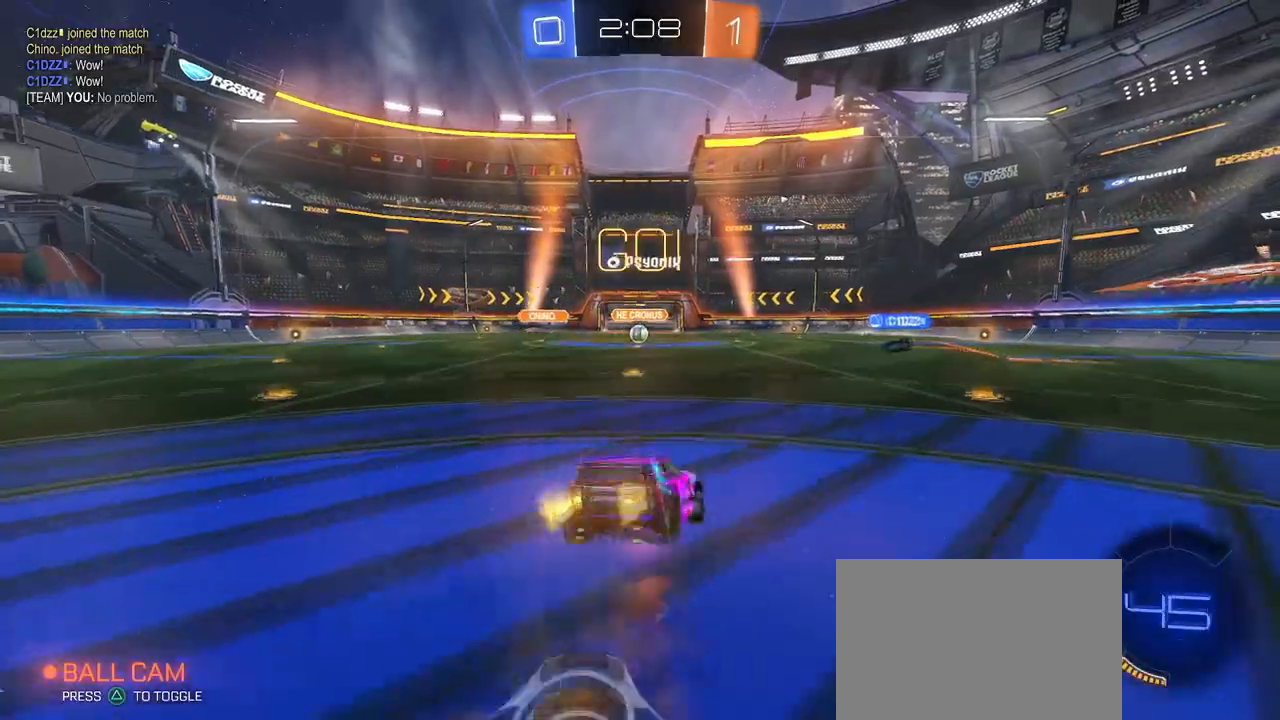
{"buttons": ["SQUARE"], "left_stick": "down-left", "right_stick": "center", "events": [[16, "SQUARE", "down"], [33, "left_stick", "down-left"], [66, "CROSS", "up"], [83, "left_stick", "down"], [317, "left_stick", "down-left"]]}
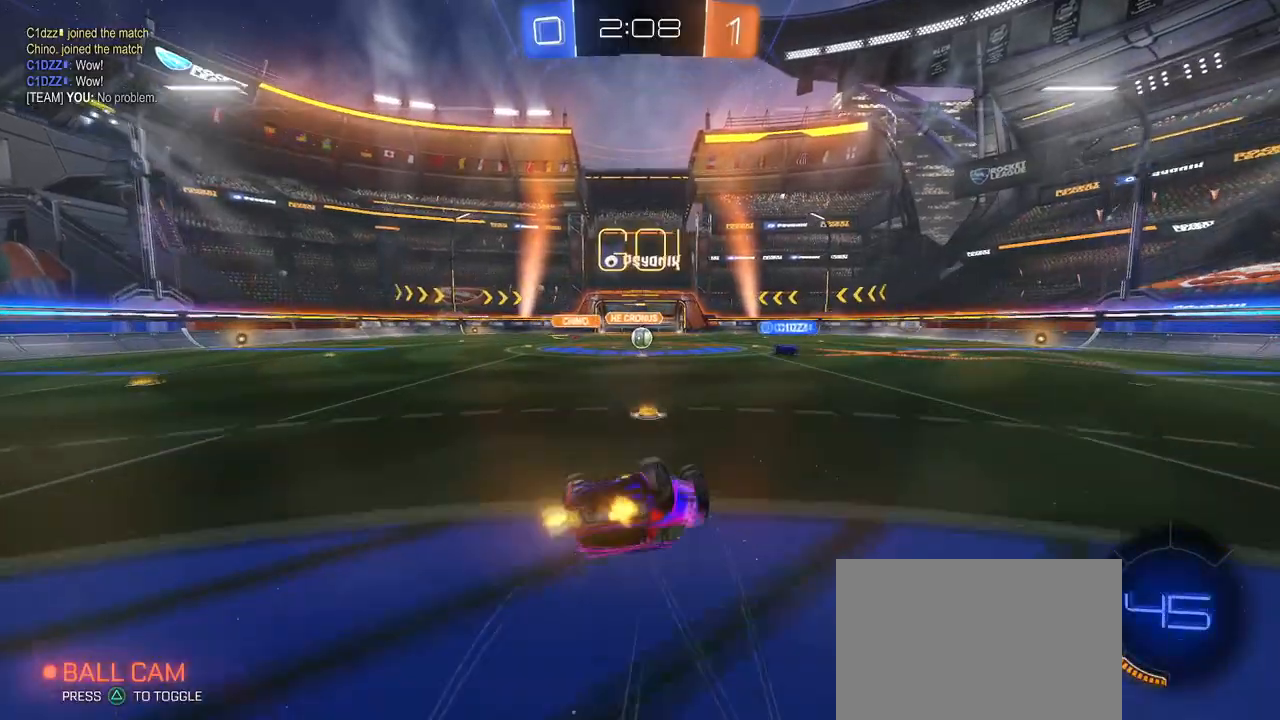
{"buttons": [], "left_stick": "center", "right_stick": "center", "events": [[451, "SQUARE", "up"], [468, "left_stick", "center"]]}
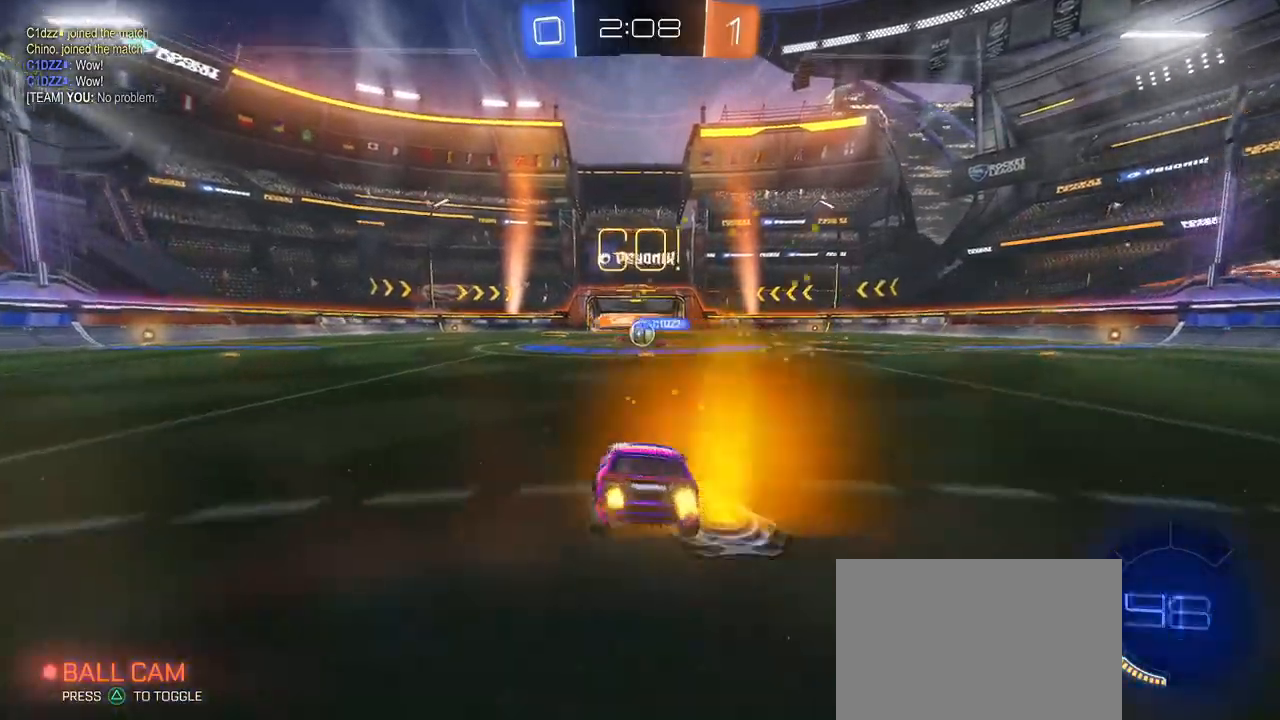
{"buttons": ["R1"], "left_stick": "right", "right_stick": "center", "events": [[183, "left_stick", "right"], [350, "R1", "down"]]}
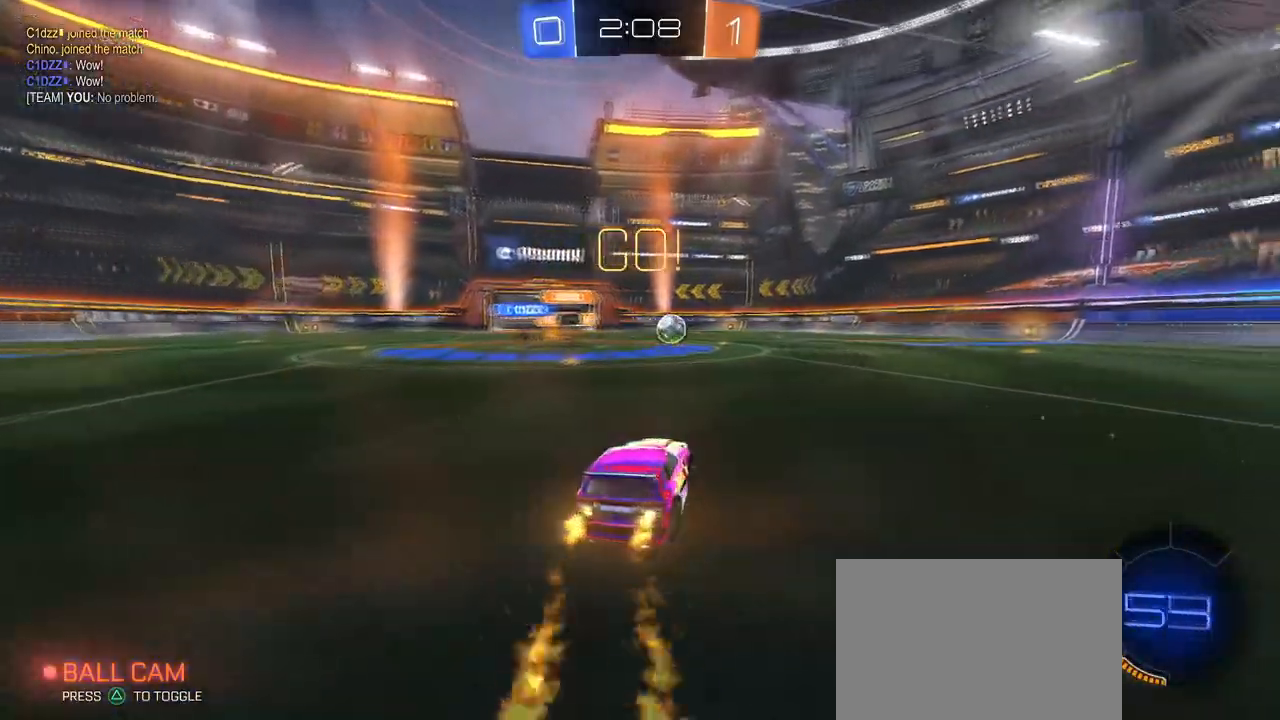
{"buttons": ["R1"], "left_stick": "left", "right_stick": "center", "events": [[468, "left_stick", "left"]]}
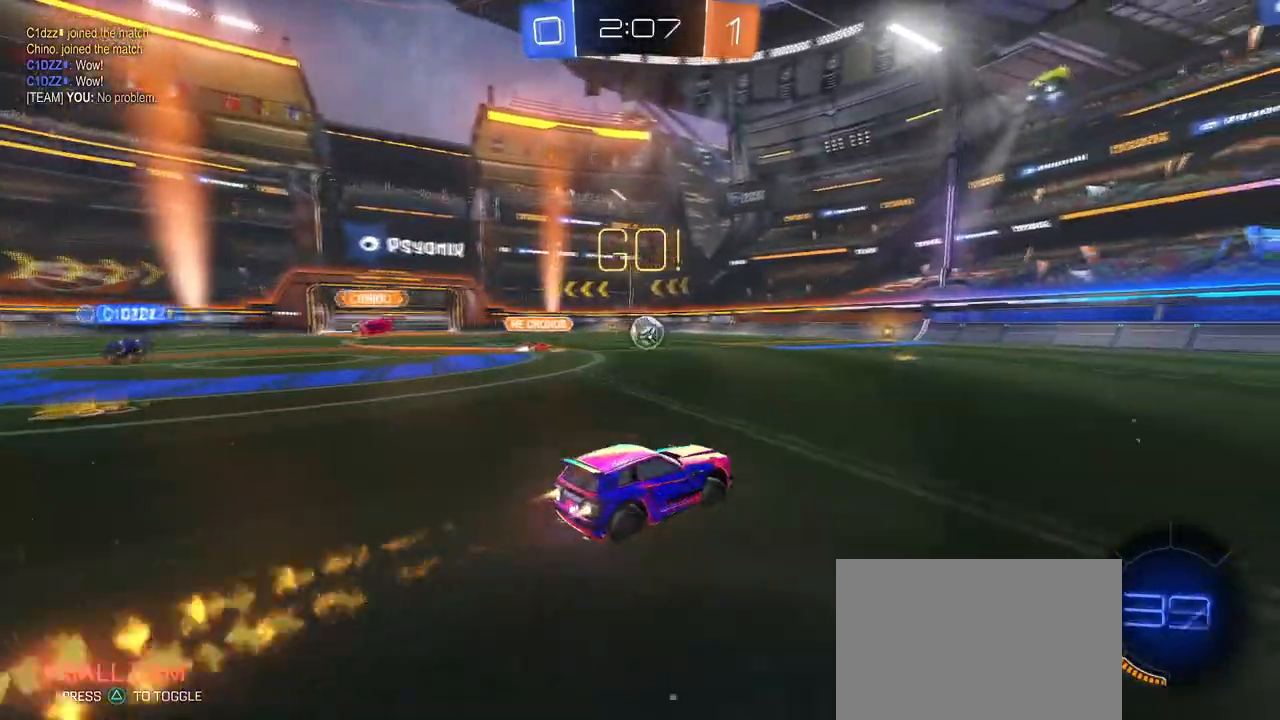
{"buttons": ["R1"], "left_stick": "left", "right_stick": "center", "events": [[133, "left_stick", "center"], [400, "left_stick", "left"]]}
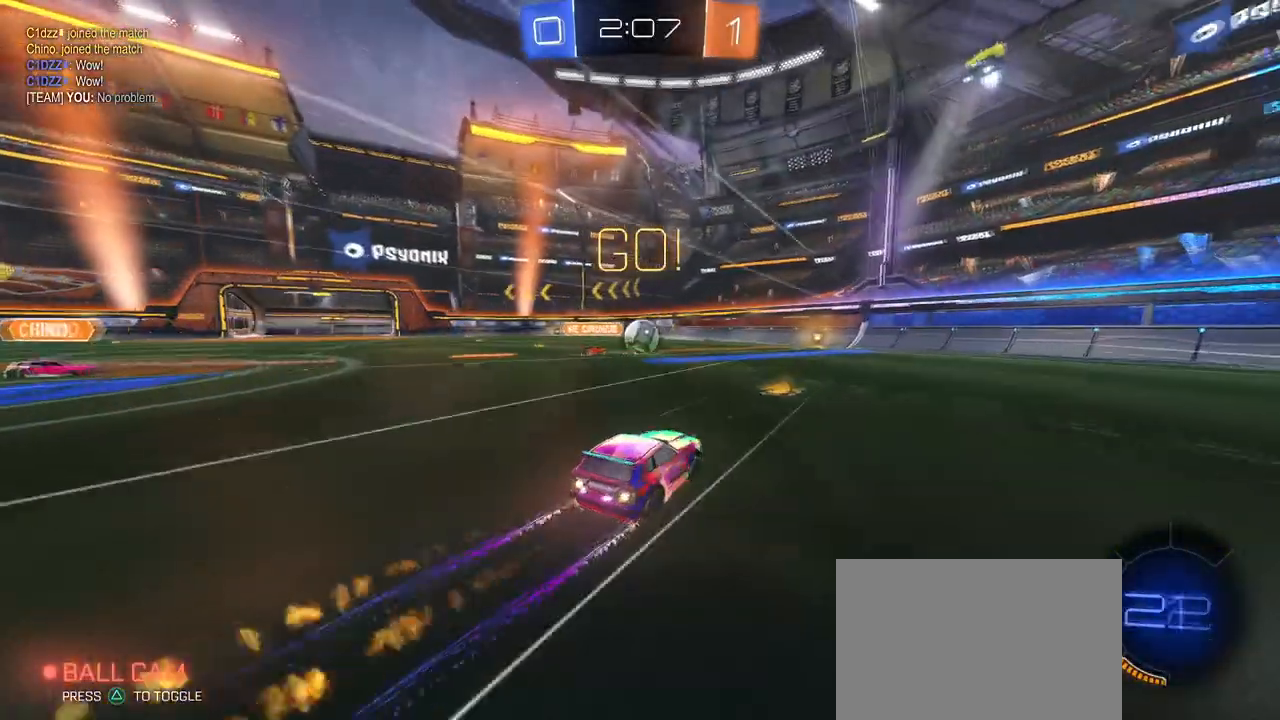
{"buttons": [], "left_stick": "right", "right_stick": "center", "events": [[17, "left_stick", "center"], [117, "R1", "up"], [451, "left_stick", "right"]]}
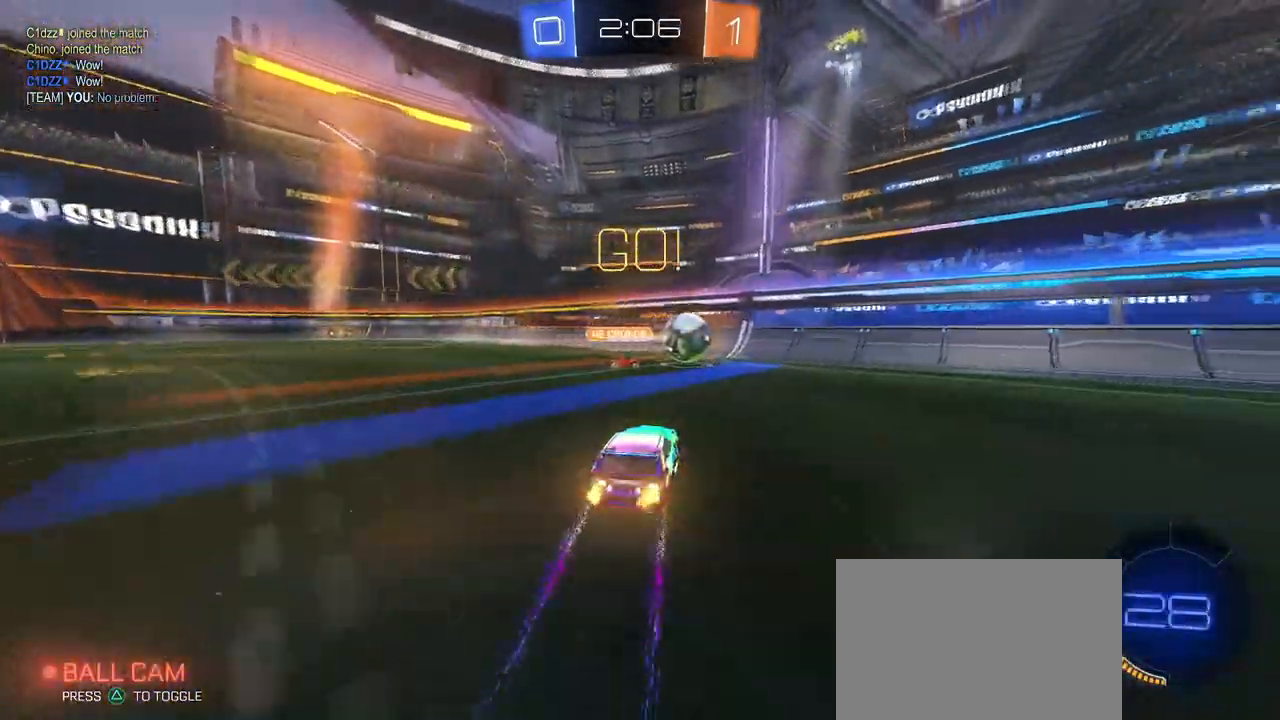
{"buttons": ["R1"], "left_stick": "right", "right_stick": "center", "events": [[33, "SQUARE", "down"], [150, "SQUARE", "up"], [317, "TRIANGLE", "down"], [450, "TRIANGLE", "up"], [500, "R1", "down"]]}
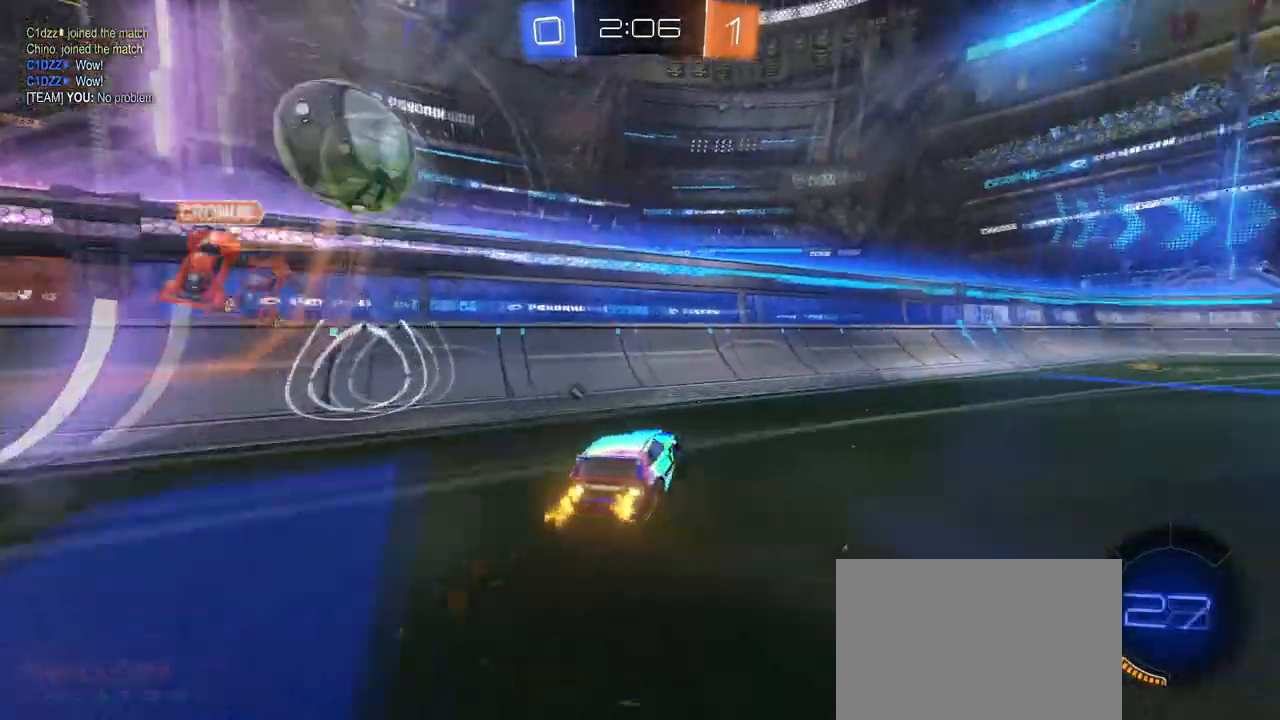
{"buttons": ["R1"], "left_stick": "right", "right_stick": "center"}
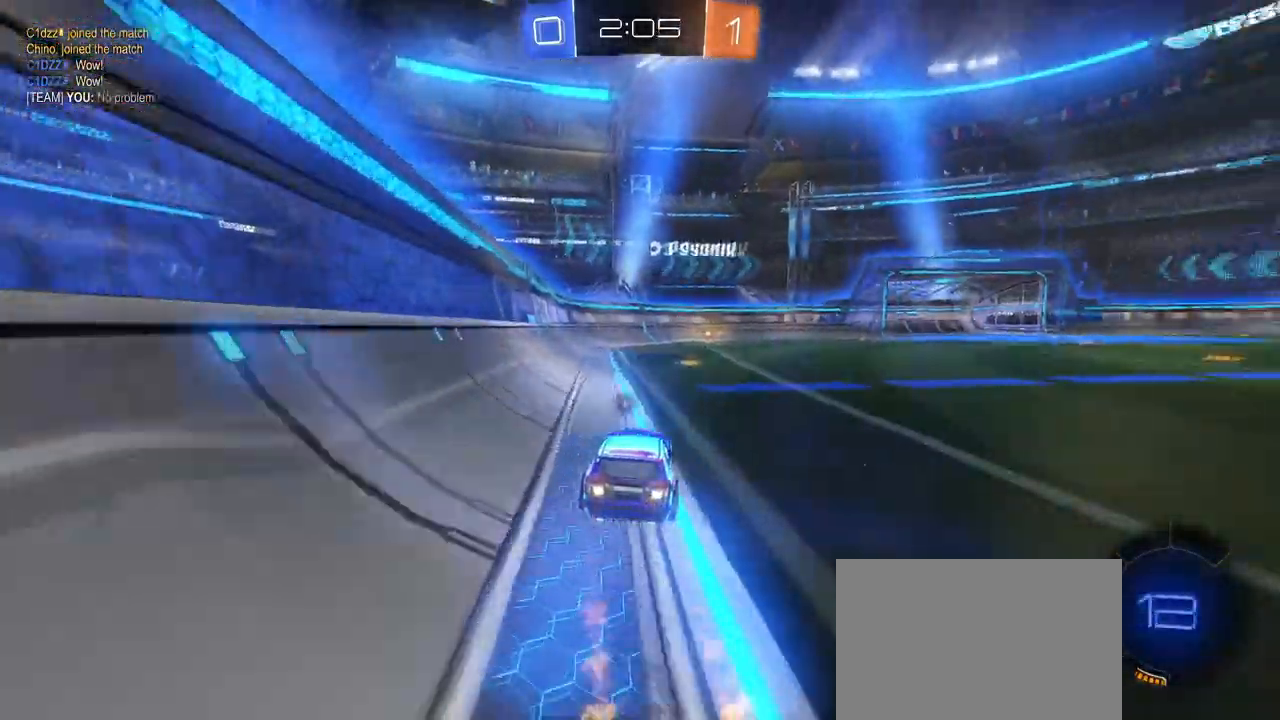
{"buttons": [], "left_stick": "center", "right_stick": "center", "events": [[17, "left_stick", "center"], [67, "R1", "up"], [100, "TRIANGLE", "down"], [367, "TRIANGLE", "up"]]}
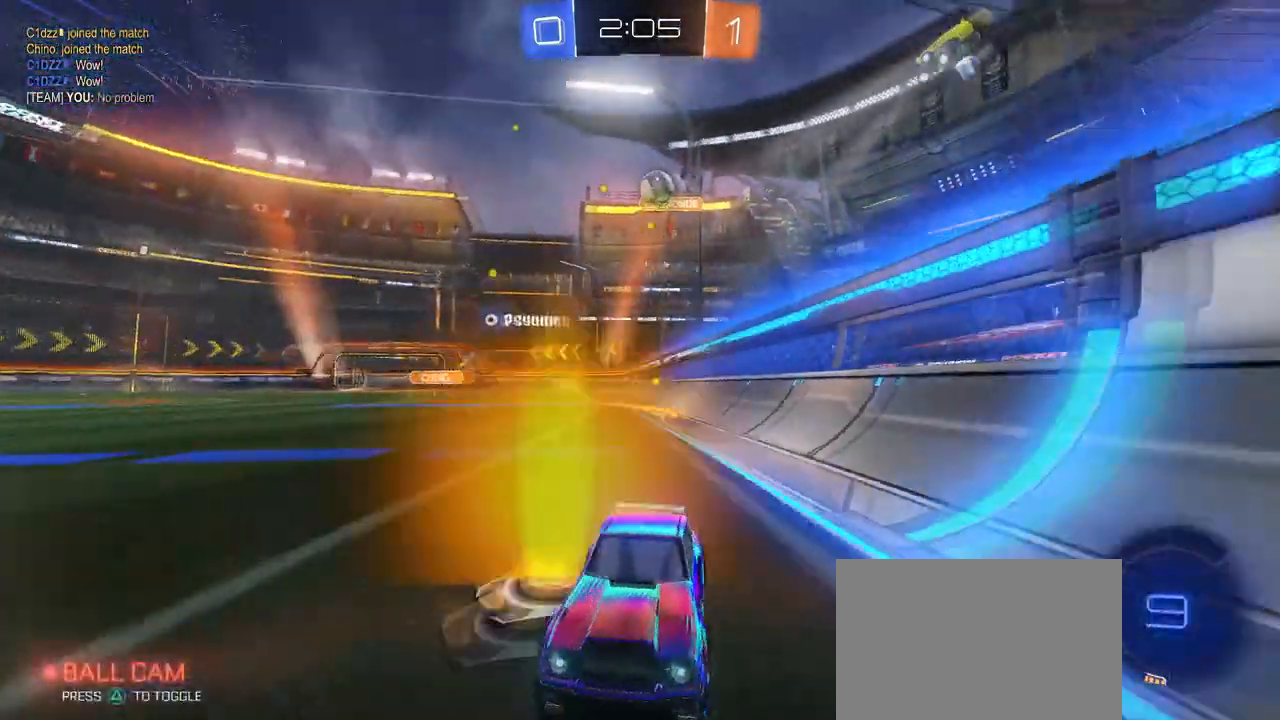
{"buttons": [], "left_stick": "left", "right_stick": "center", "events": [[34, "left_stick", "right"], [184, "left_stick", "center"], [468, "left_stick", "left"]]}
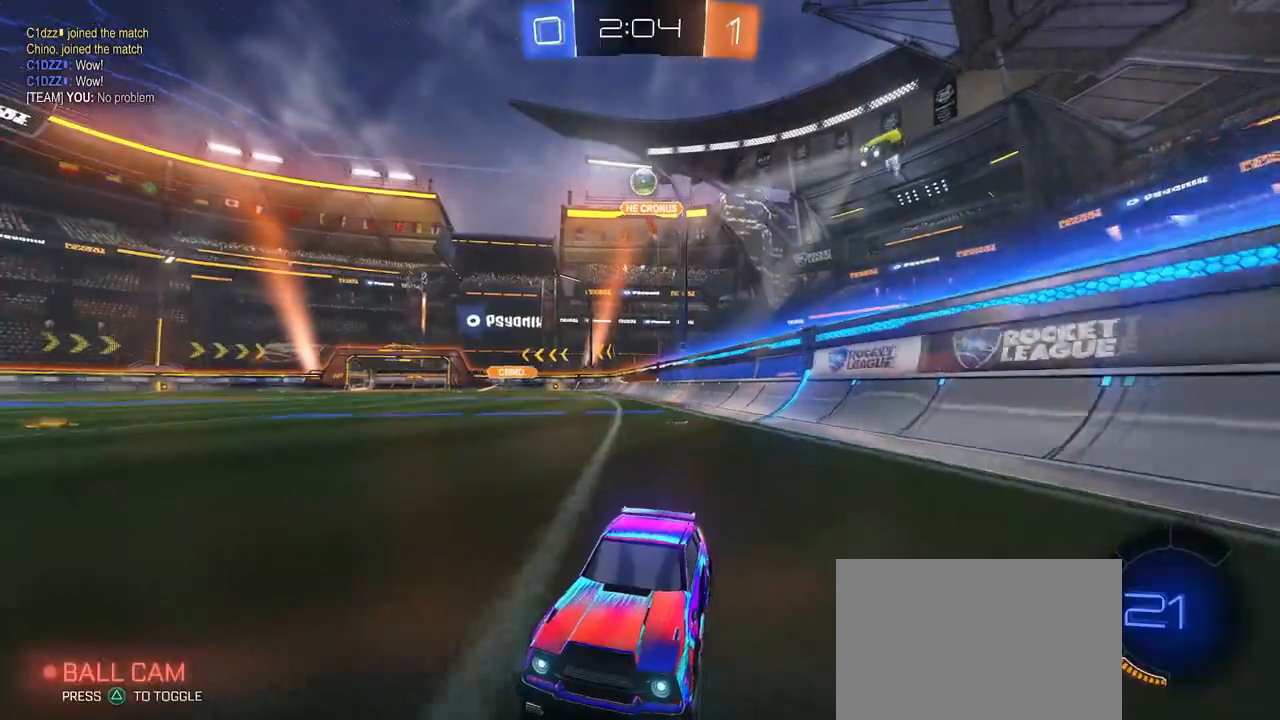
{"buttons": [], "left_stick": "right", "right_stick": "center", "events": [[484, "left_stick", "right"]]}
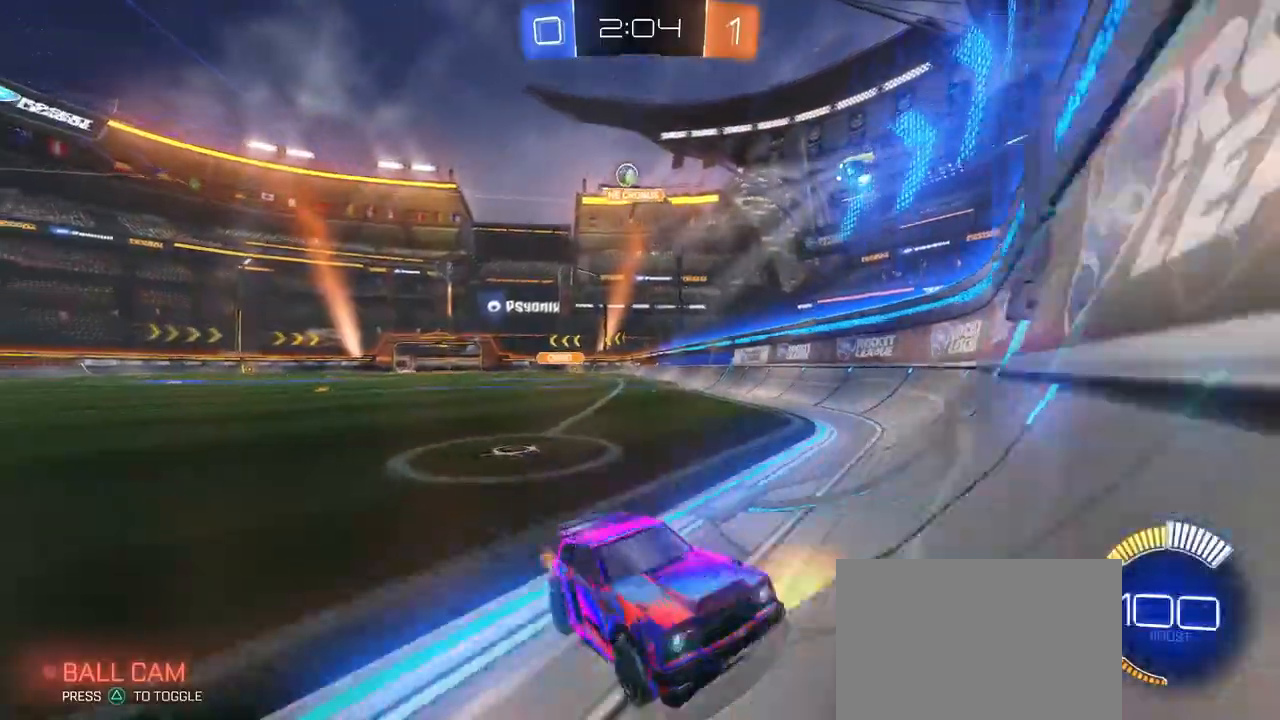
{"buttons": [], "left_stick": "right", "right_stick": "center", "events": [[50, "L2", "down"], [251, "L2", "up"]]}